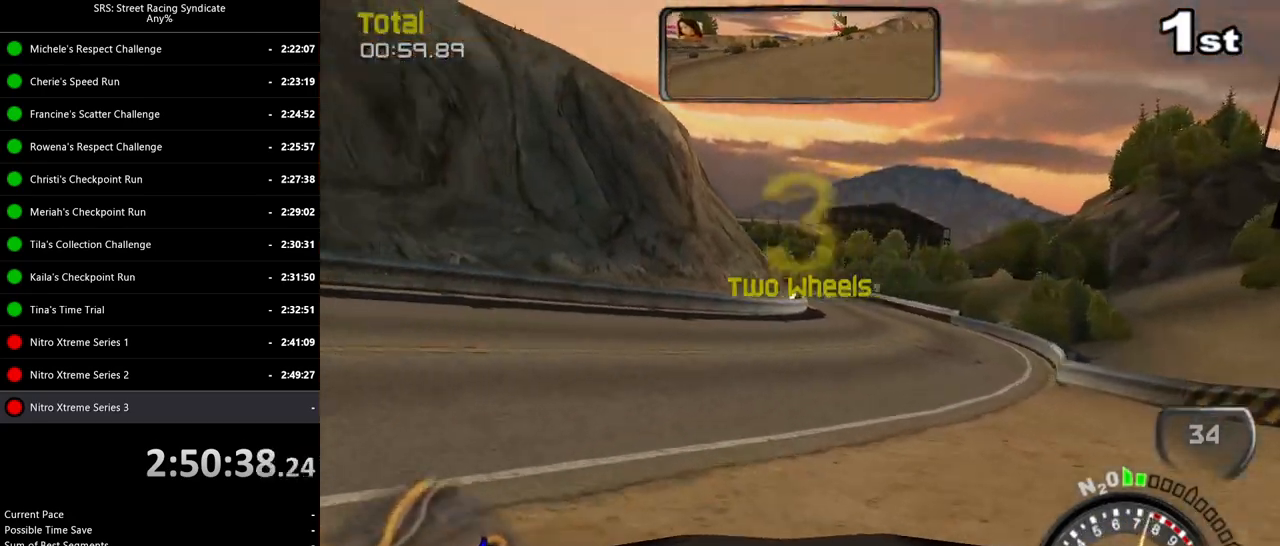
Gameplay with a controller (PlayStation layout); each line is a JSON object with the inputs held at the frame after it. "events" lists button and stick changes between this image and that frame as [ms after this image, input, new state], when the widget could be followed in between. Not read: right_stick.
{"buttons": ["R2"], "left_stick": "right", "events": []}
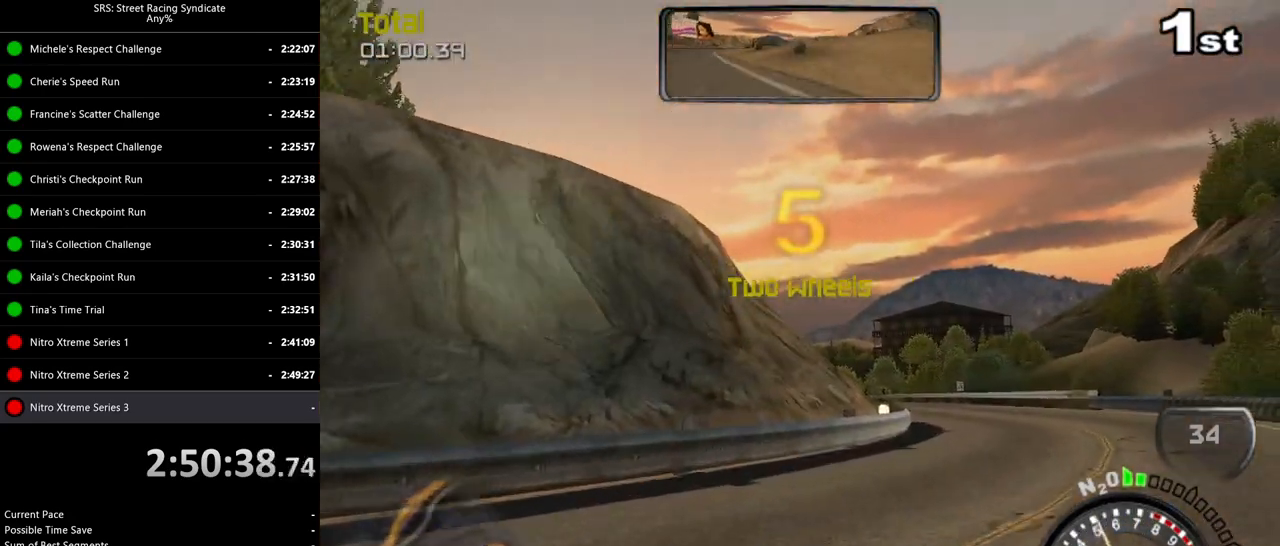
{"buttons": ["R2"], "left_stick": "up-left", "events": [[50, "left_stick", "up-right"], [166, "left_stick", "right"], [450, "left_stick", "up-left"]]}
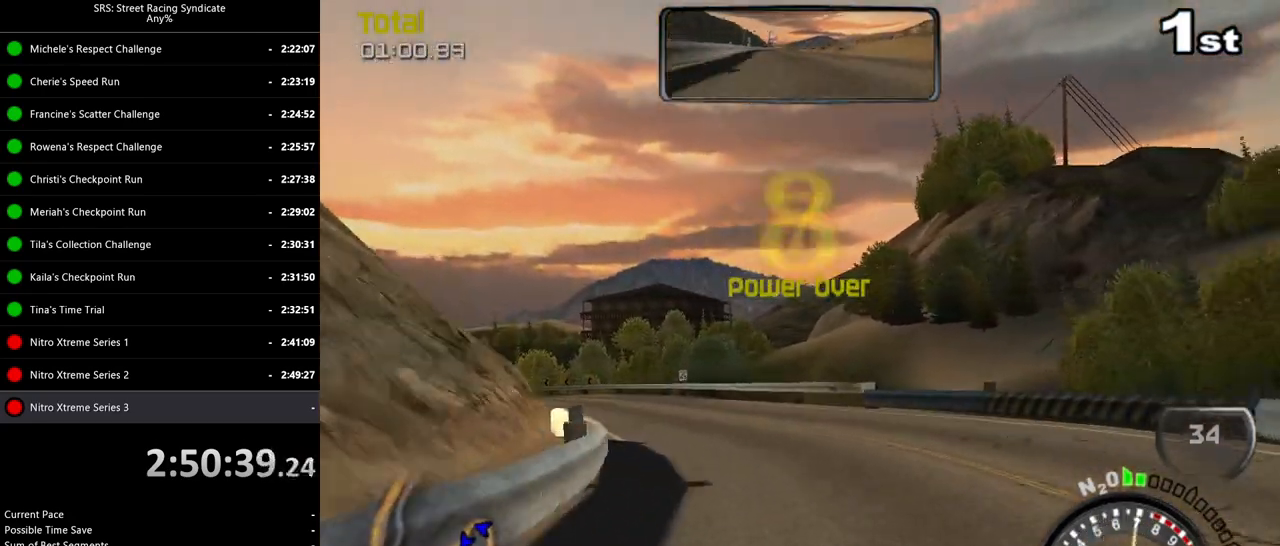
{"buttons": ["TRIANGLE", "R2"], "left_stick": "center", "events": [[317, "left_stick", "center"], [451, "TRIANGLE", "down"]]}
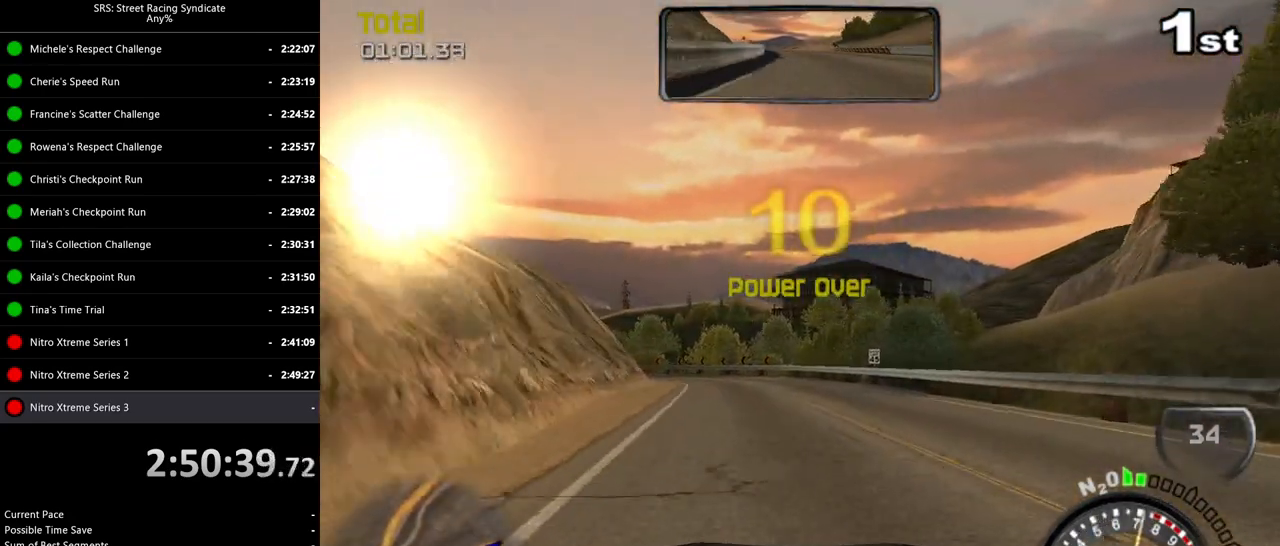
{"buttons": ["R2"], "left_stick": "center", "events": [[66, "TRIANGLE", "up"], [83, "left_stick", "left"], [216, "left_stick", "center"], [333, "left_stick", "left"], [467, "left_stick", "center"]]}
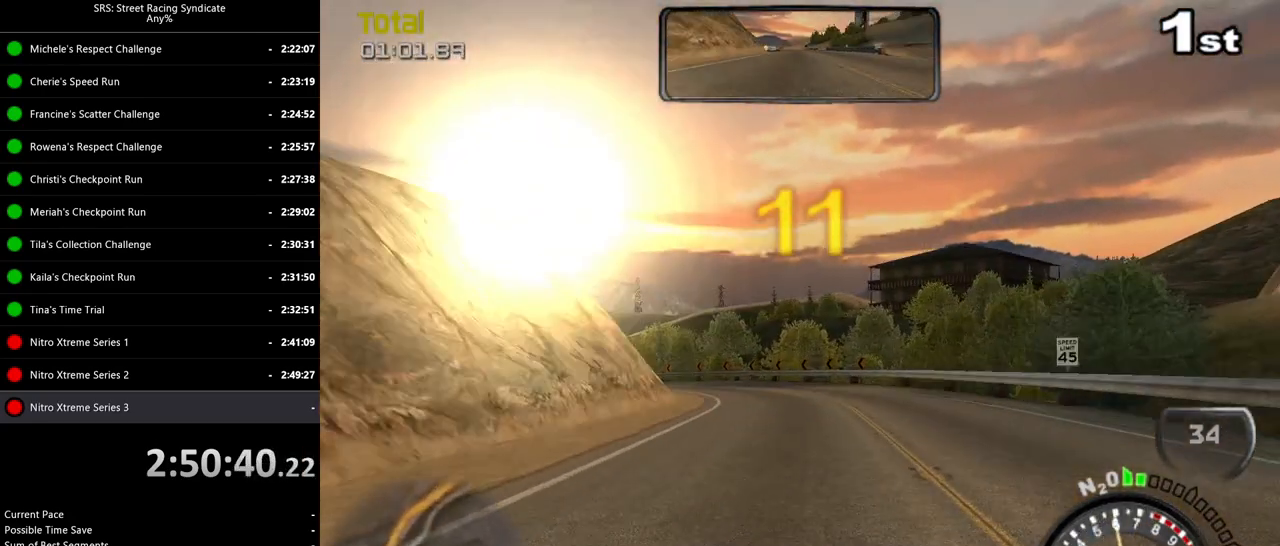
{"buttons": ["TRIANGLE", "R2"], "left_stick": "left", "events": [[184, "left_stick", "left"], [501, "TRIANGLE", "down"]]}
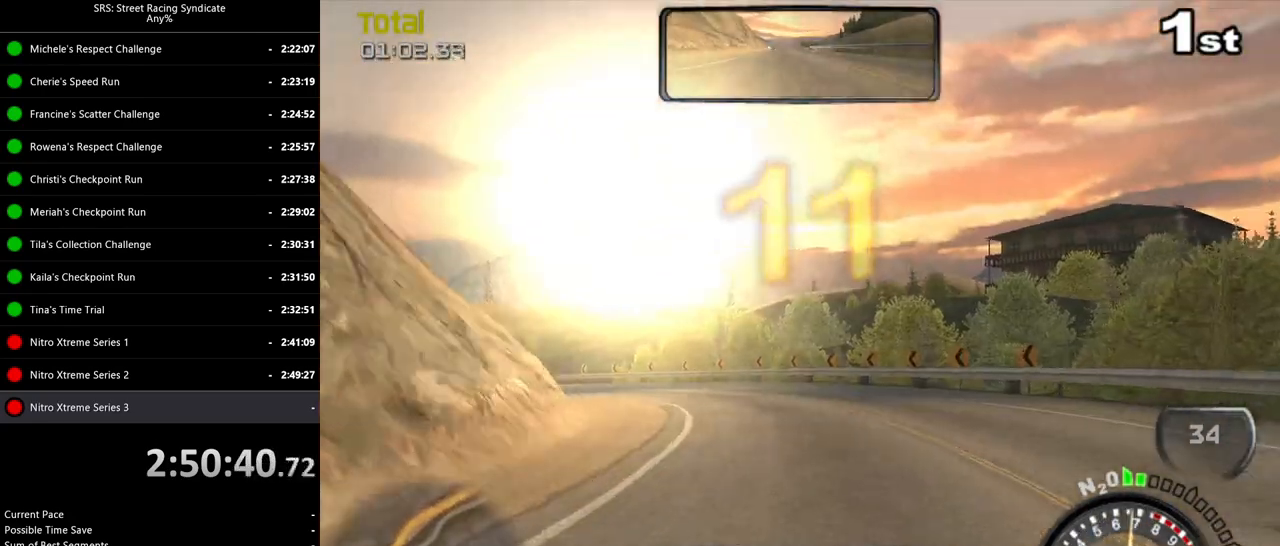
{"buttons": ["R2"], "left_stick": "left", "events": [[100, "TRIANGLE", "up"]]}
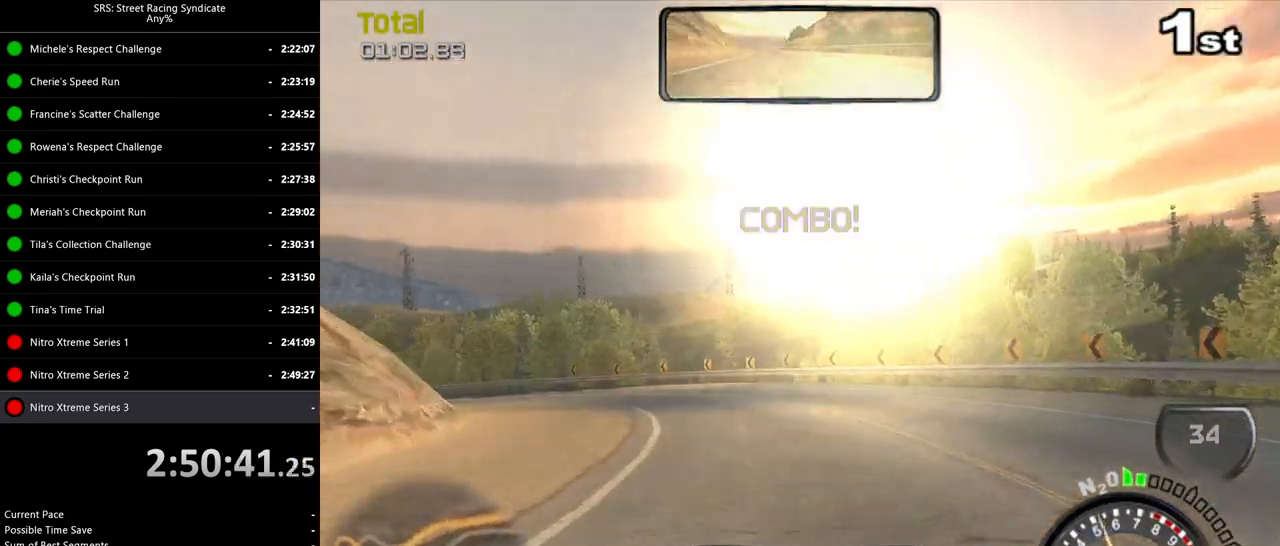
{"buttons": [], "left_stick": "left", "events": [[150, "R2", "up"], [300, "CROSS", "down"], [384, "CROSS", "up"]]}
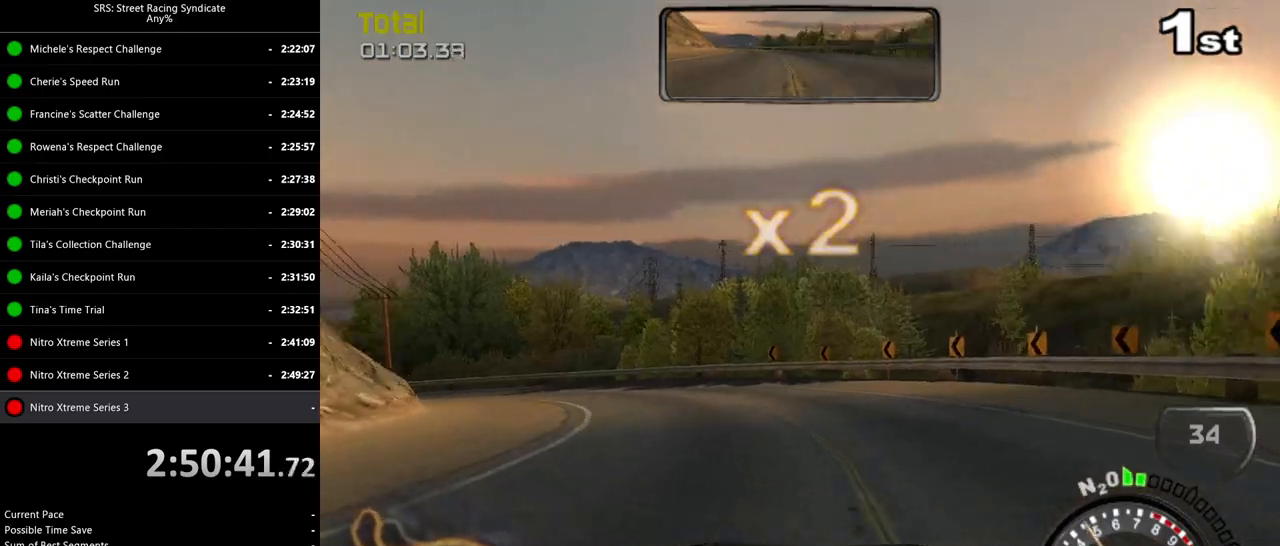
{"buttons": ["R2"], "left_stick": "left", "events": [[183, "R2", "down"]]}
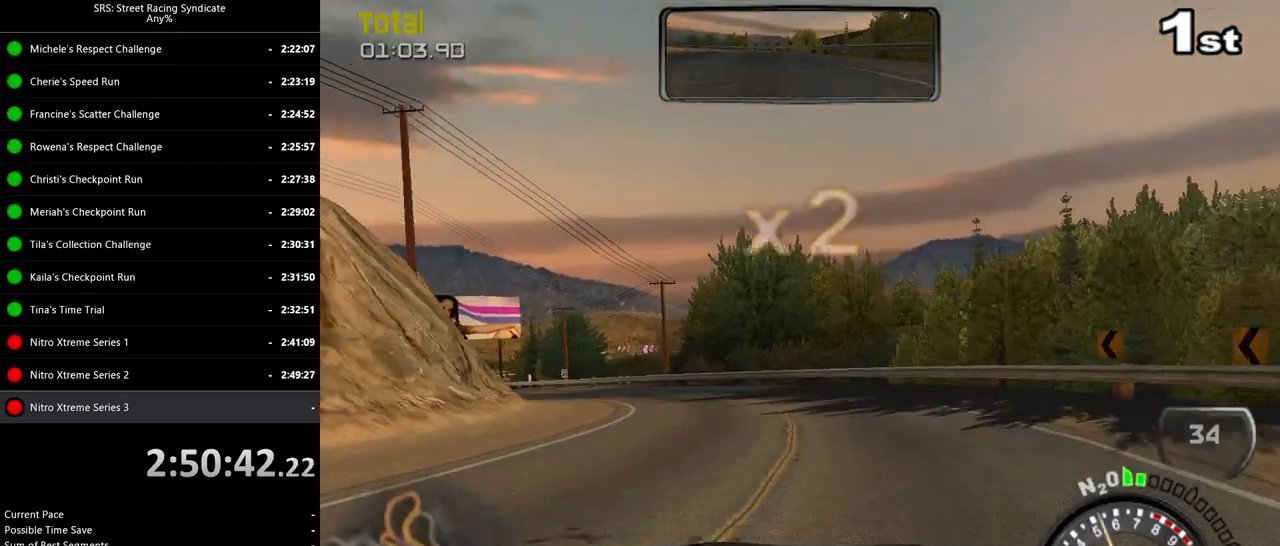
{"buttons": ["R2"], "left_stick": "left", "events": []}
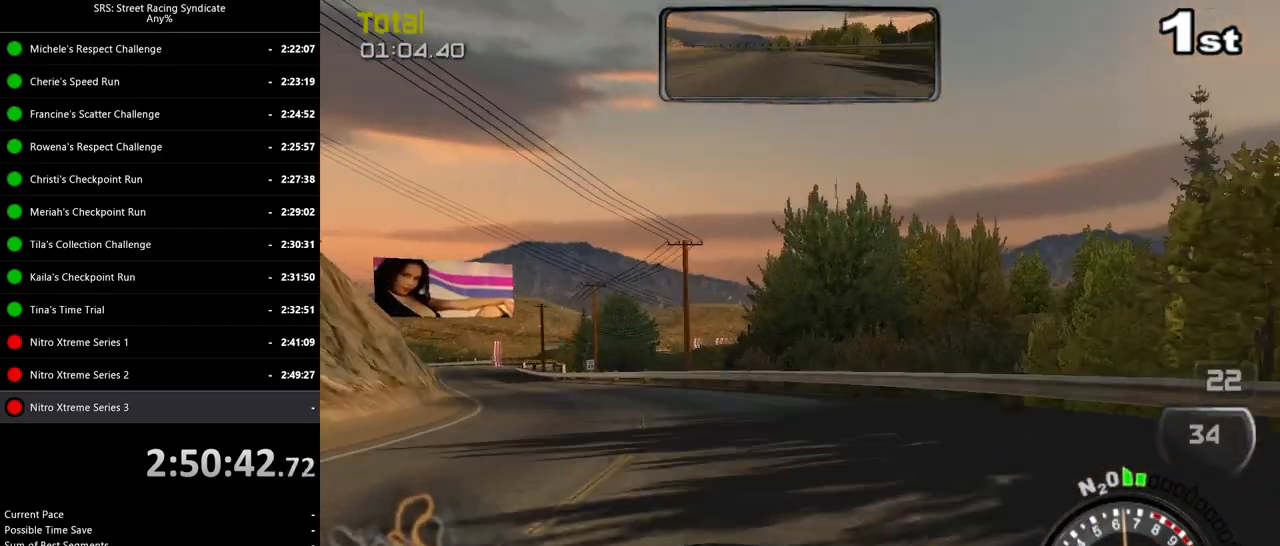
{"buttons": ["R2"], "left_stick": "center", "events": [[450, "left_stick", "center"]]}
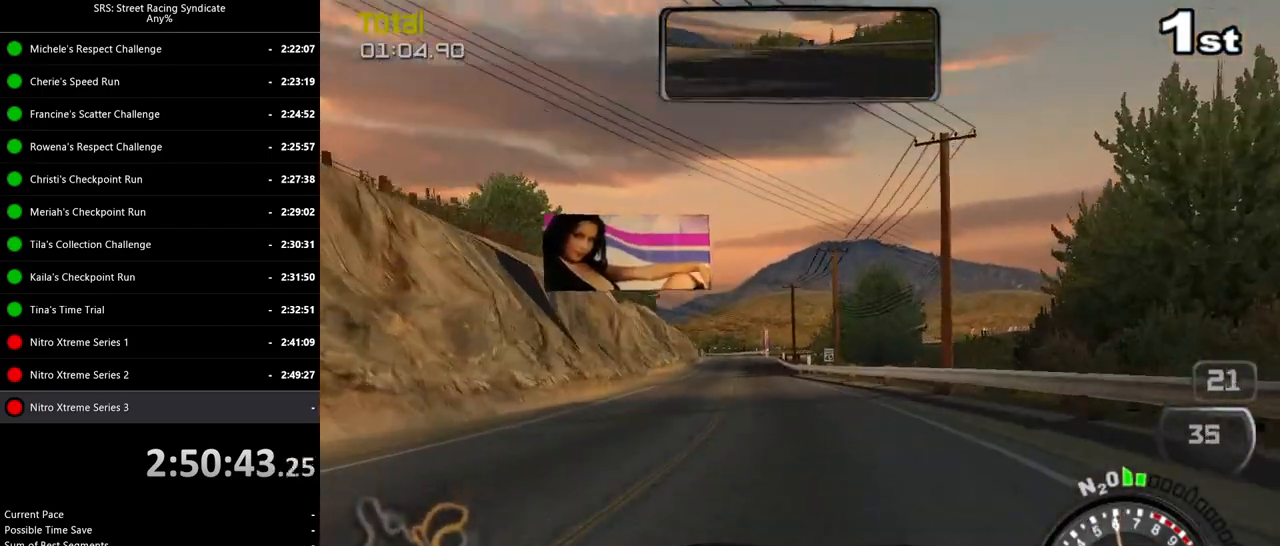
{"buttons": ["R2"], "left_stick": "center", "events": [[17, "left_stick", "left"], [184, "left_stick", "center"]]}
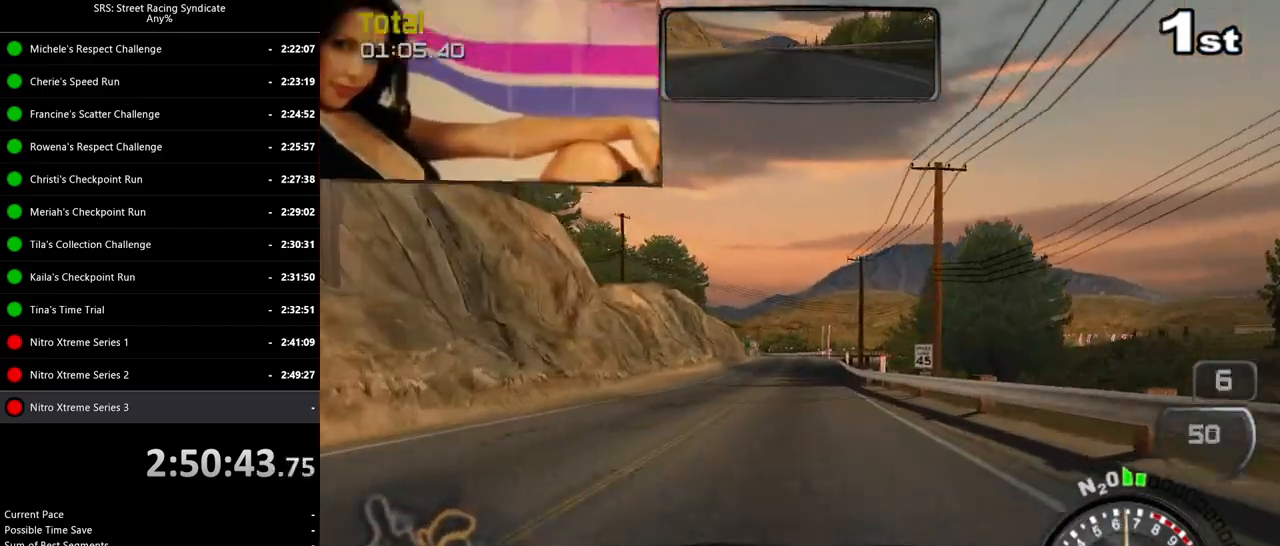
{"buttons": ["R2"], "left_stick": "center", "events": [[100, "left_stick", "left"], [133, "TRIANGLE", "down"], [233, "TRIANGLE", "up"], [233, "left_stick", "center"]]}
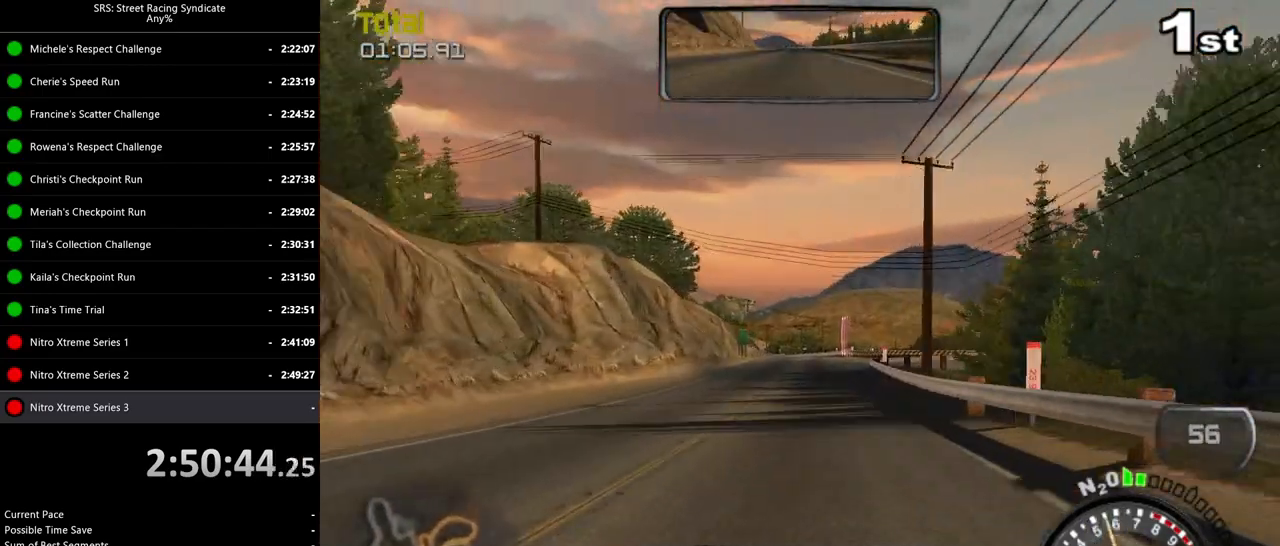
{"buttons": ["R2"], "left_stick": "center", "events": []}
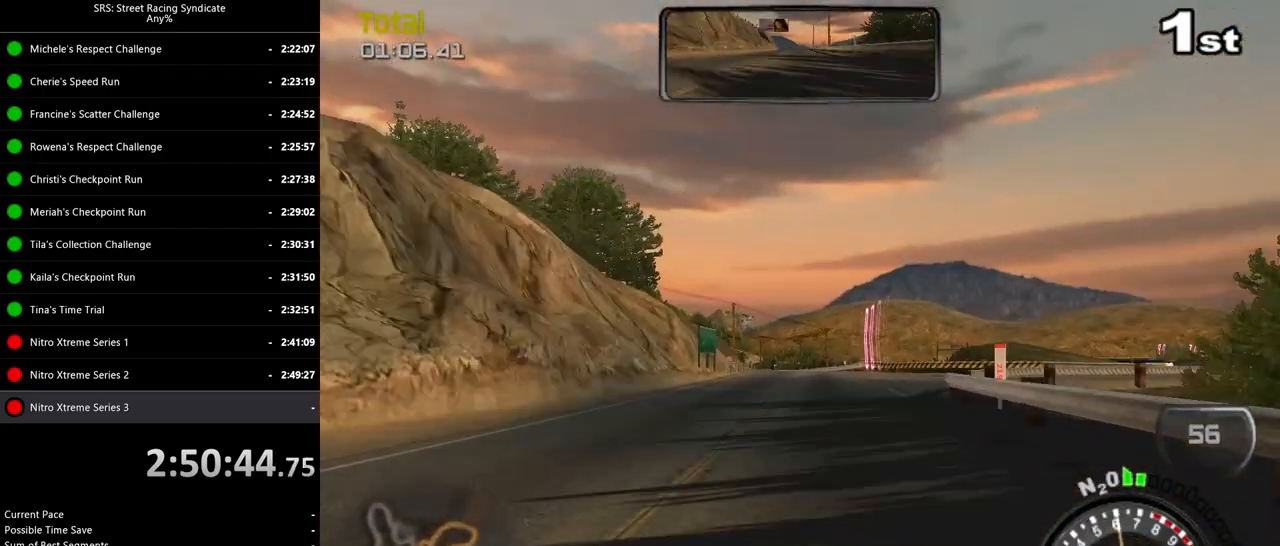
{"buttons": ["R2"], "left_stick": "center", "events": []}
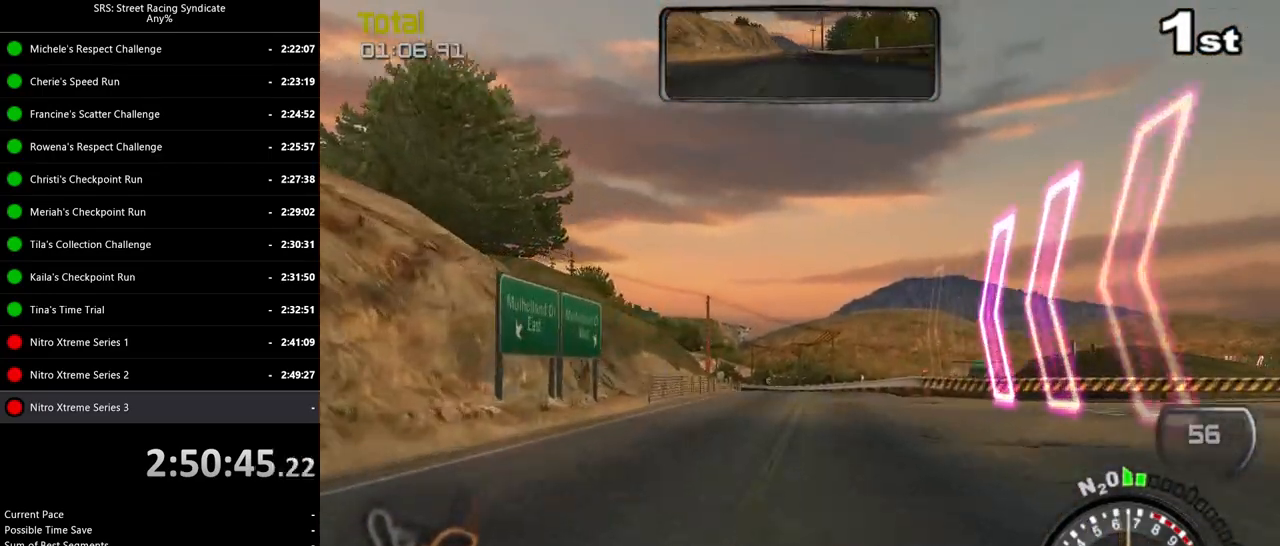
{"buttons": ["R2"], "left_stick": "center", "events": [[234, "left_stick", "left"], [350, "left_stick", "center"]]}
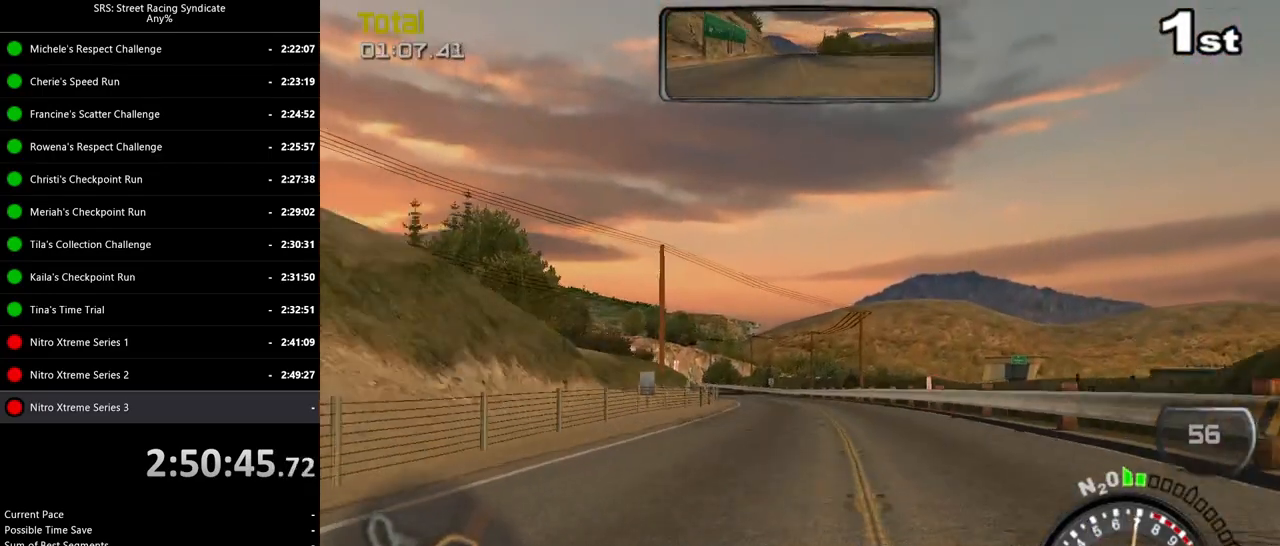
{"buttons": ["R2"], "left_stick": "center", "events": [[50, "left_stick", "left"], [116, "TRIANGLE", "down"], [200, "TRIANGLE", "up"], [200, "left_stick", "center"], [267, "left_stick", "left"], [417, "left_stick", "center"]]}
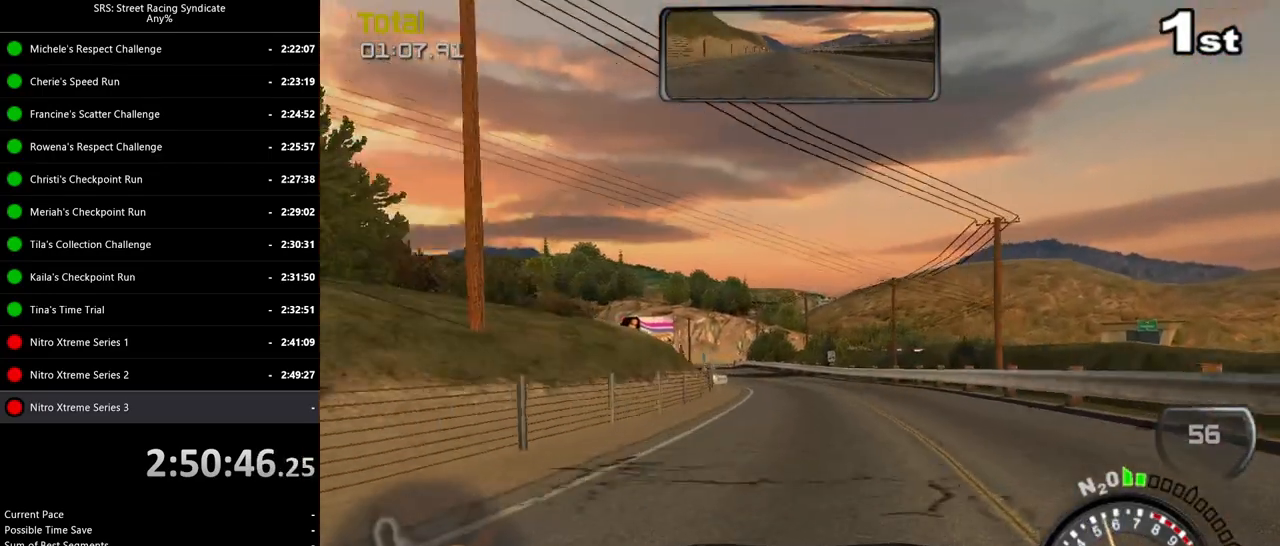
{"buttons": ["R2"], "left_stick": "up-left", "events": [[50, "left_stick", "left"], [167, "left_stick", "center"], [250, "left_stick", "left"], [400, "left_stick", "center"], [501, "left_stick", "up-left"]]}
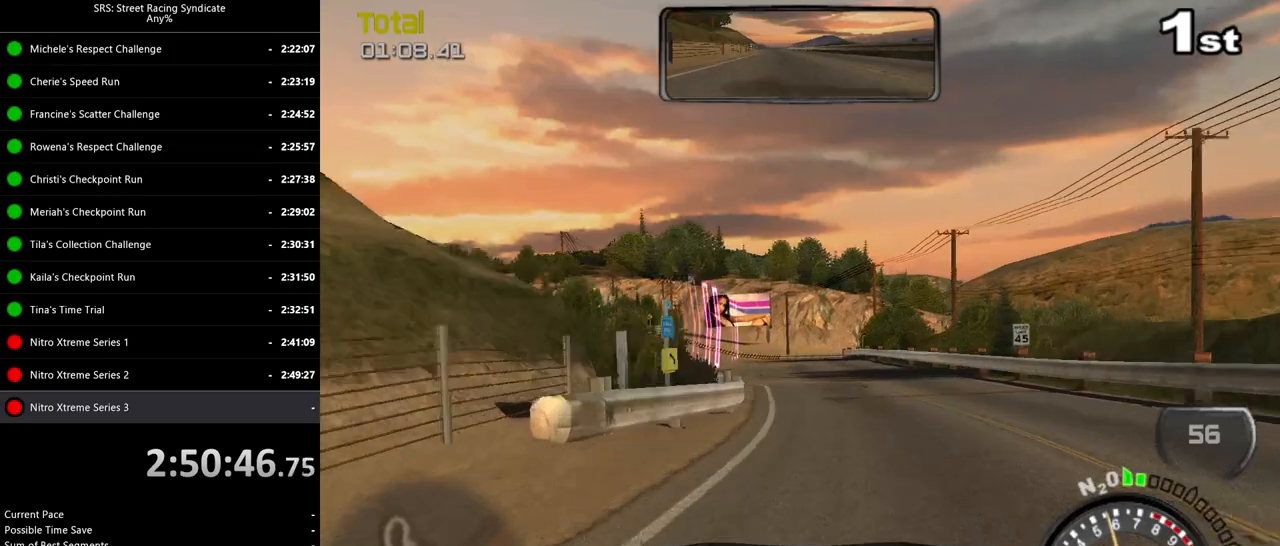
{"buttons": ["CROSS", "L2"], "left_stick": "up-left", "events": [[83, "R2", "up"], [150, "L2", "down"], [150, "left_stick", "center"], [250, "CROSS", "down"], [283, "left_stick", "up-left"], [333, "CROSS", "up"], [433, "CROSS", "down"]]}
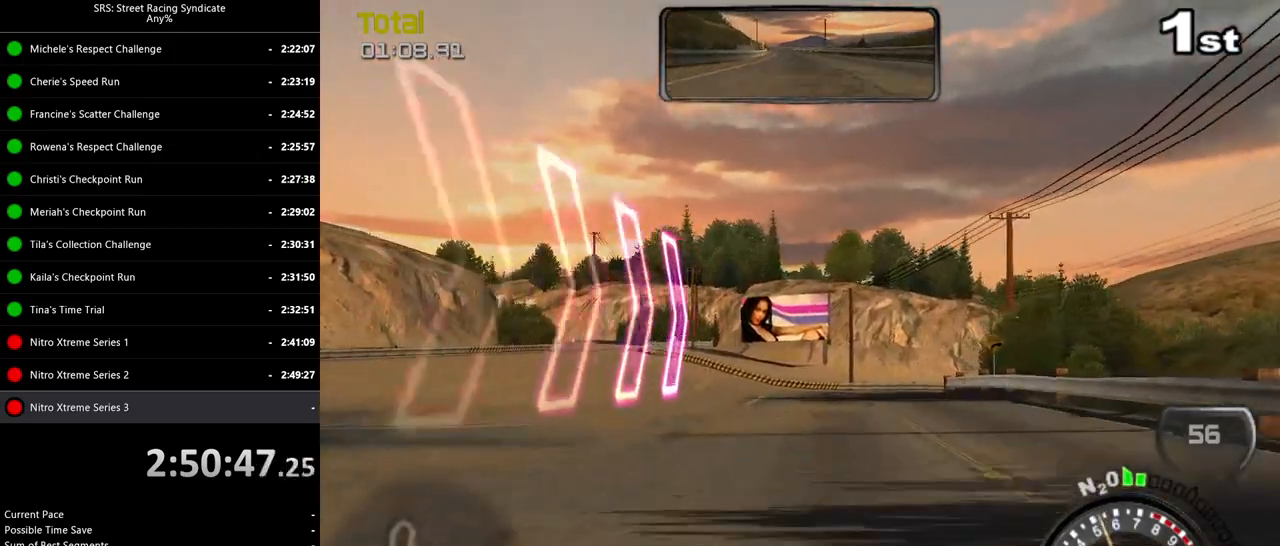
{"buttons": ["L2"], "left_stick": "up", "events": [[17, "CROSS", "up"], [17, "left_stick", "center"], [234, "left_stick", "up-right"], [467, "left_stick", "up"]]}
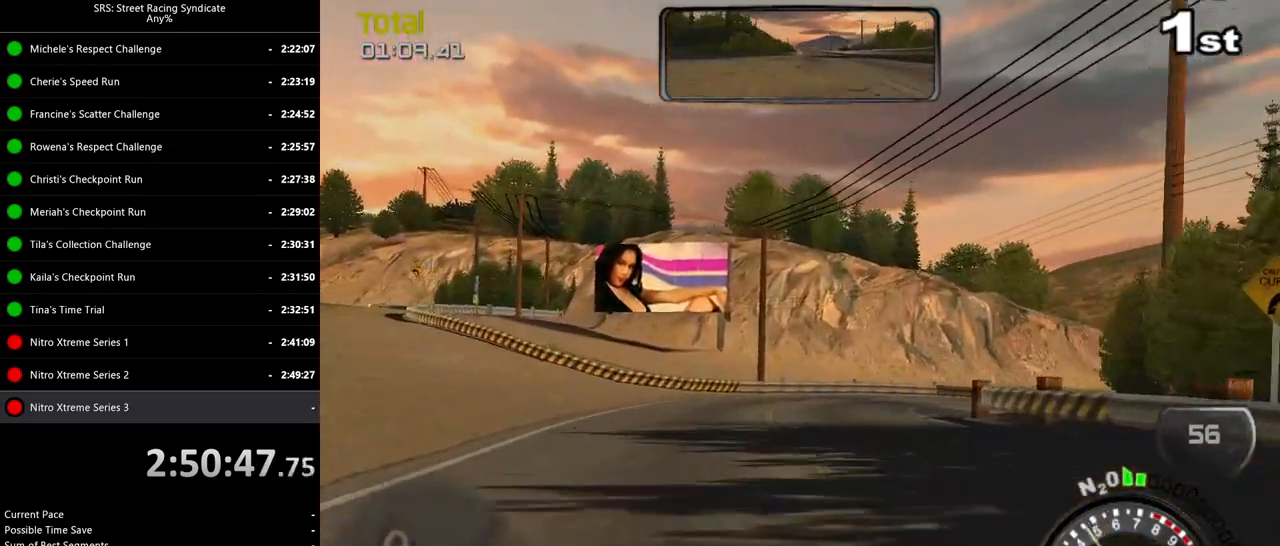
{"buttons": [], "left_stick": "up-right", "events": [[16, "CROSS", "down"], [100, "CROSS", "up"], [100, "left_stick", "up-right"], [317, "L2", "up"]]}
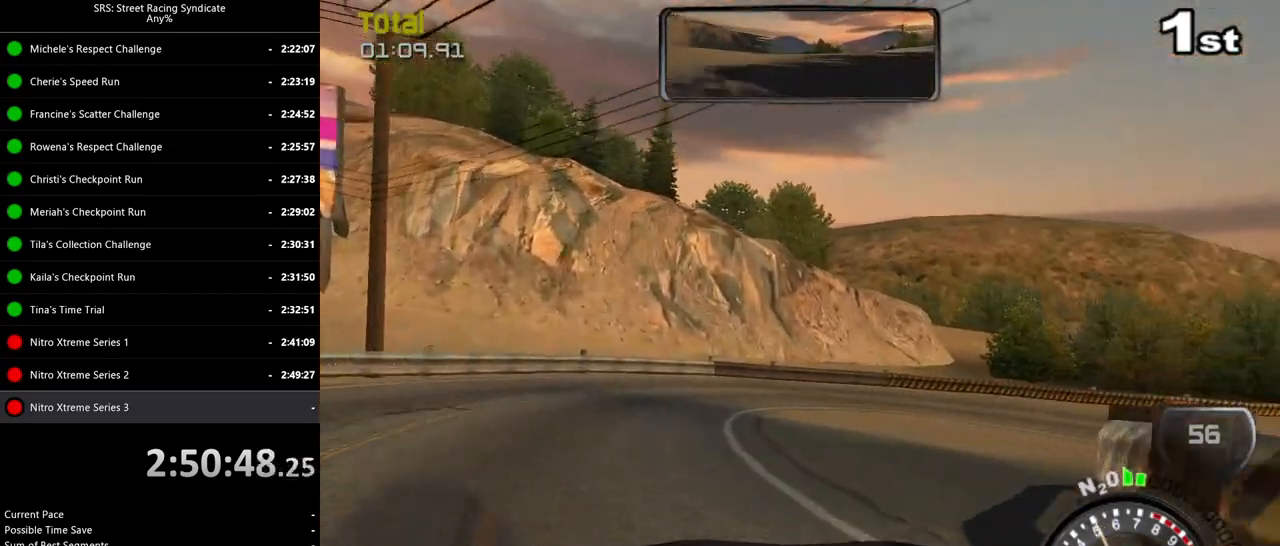
{"buttons": ["R2"], "left_stick": "up-right", "events": [[451, "R2", "down"]]}
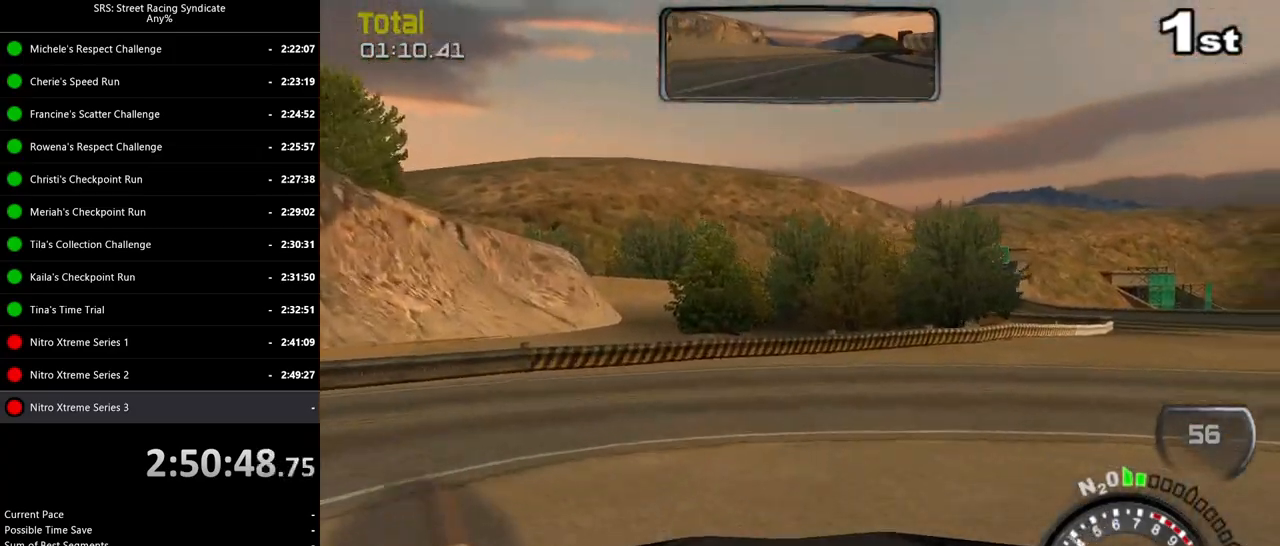
{"buttons": ["R2"], "left_stick": "up-right", "events": []}
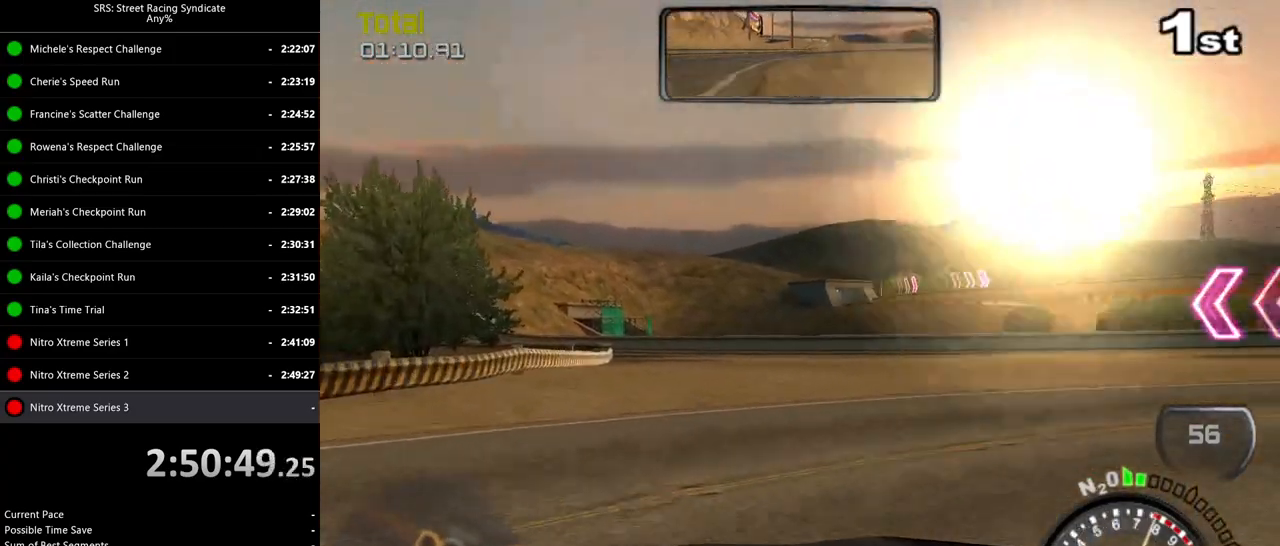
{"buttons": ["R2"], "left_stick": "up-right", "events": [[17, "left_stick", "up-left"], [367, "left_stick", "center"], [417, "left_stick", "up-right"]]}
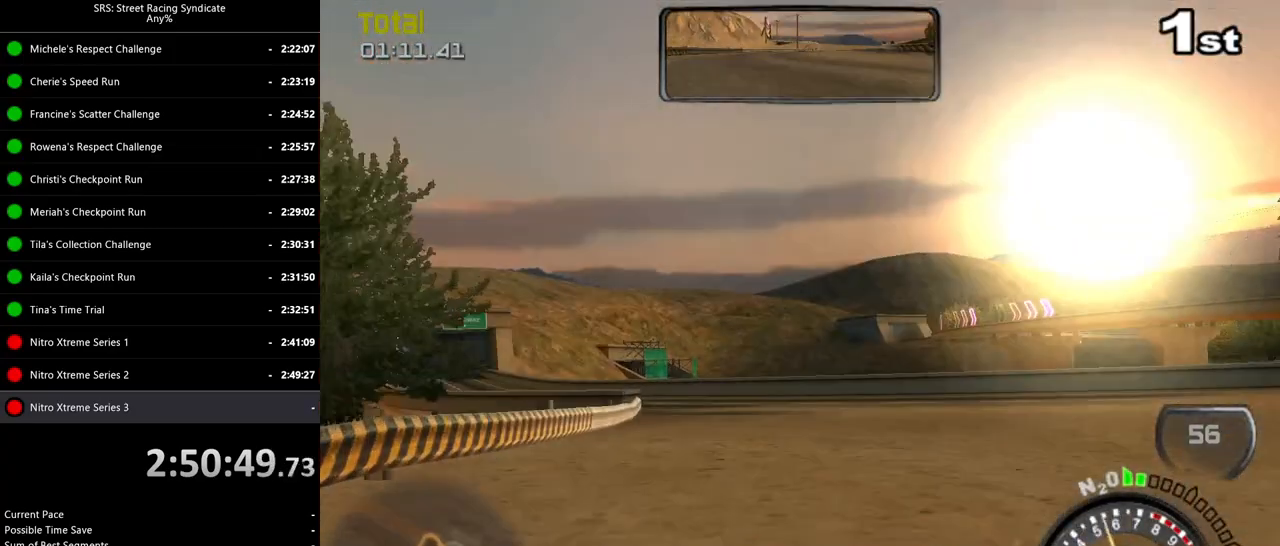
{"buttons": ["R2"], "left_stick": "up-left", "events": [[83, "left_stick", "up-left"]]}
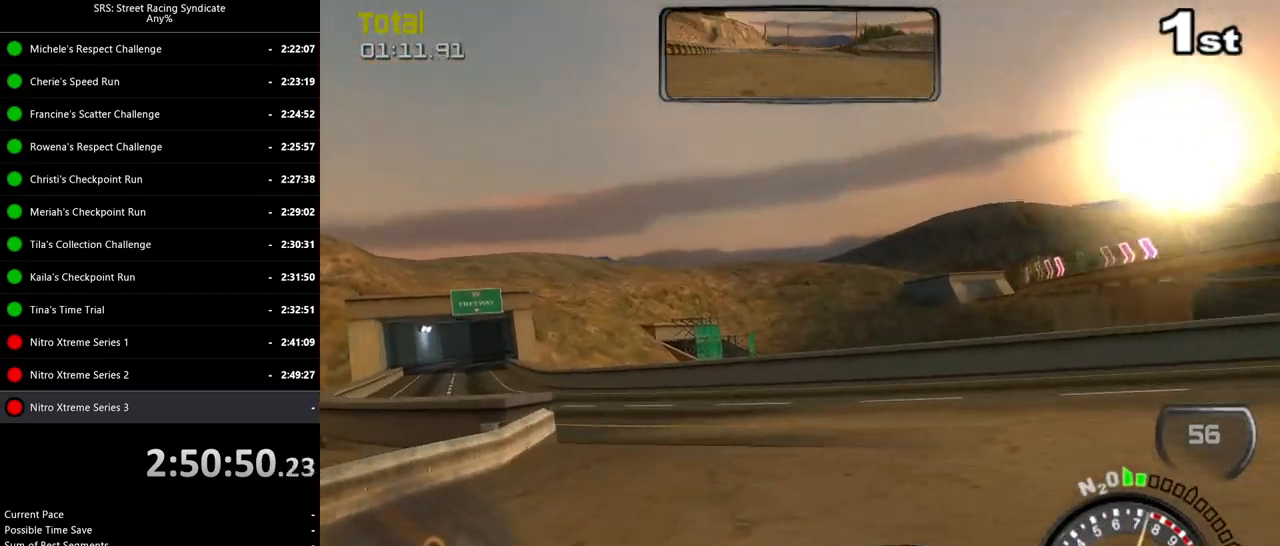
{"buttons": ["R2"], "left_stick": "up-left", "events": [[17, "R2", "up"], [300, "R2", "down"], [417, "left_stick", "center"], [501, "left_stick", "up-left"]]}
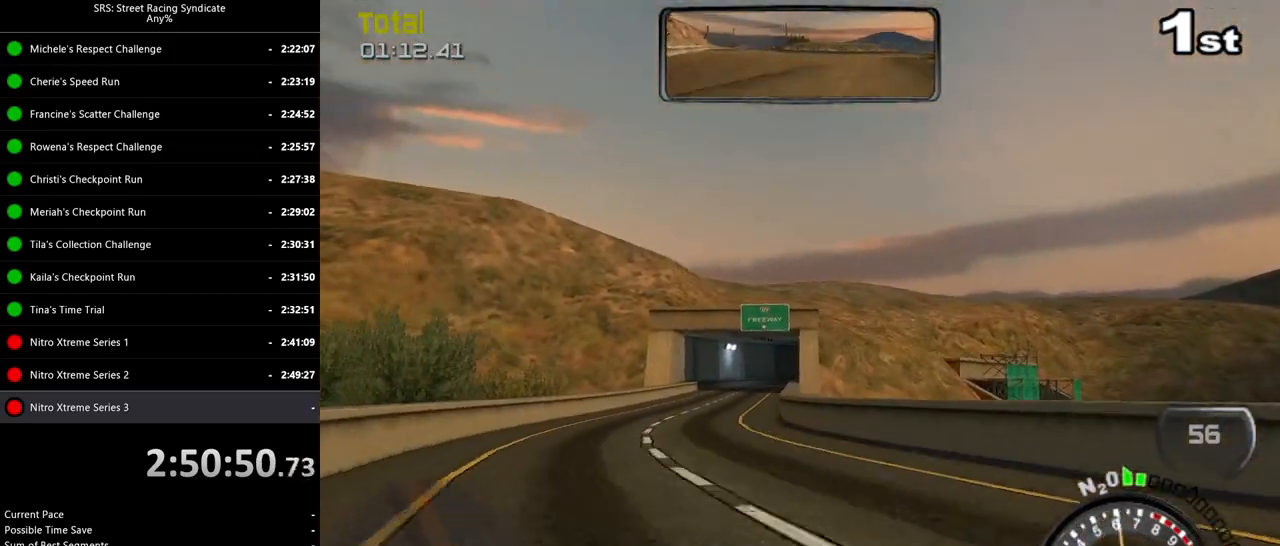
{"buttons": ["R2"], "left_stick": "left", "events": [[467, "left_stick", "left"]]}
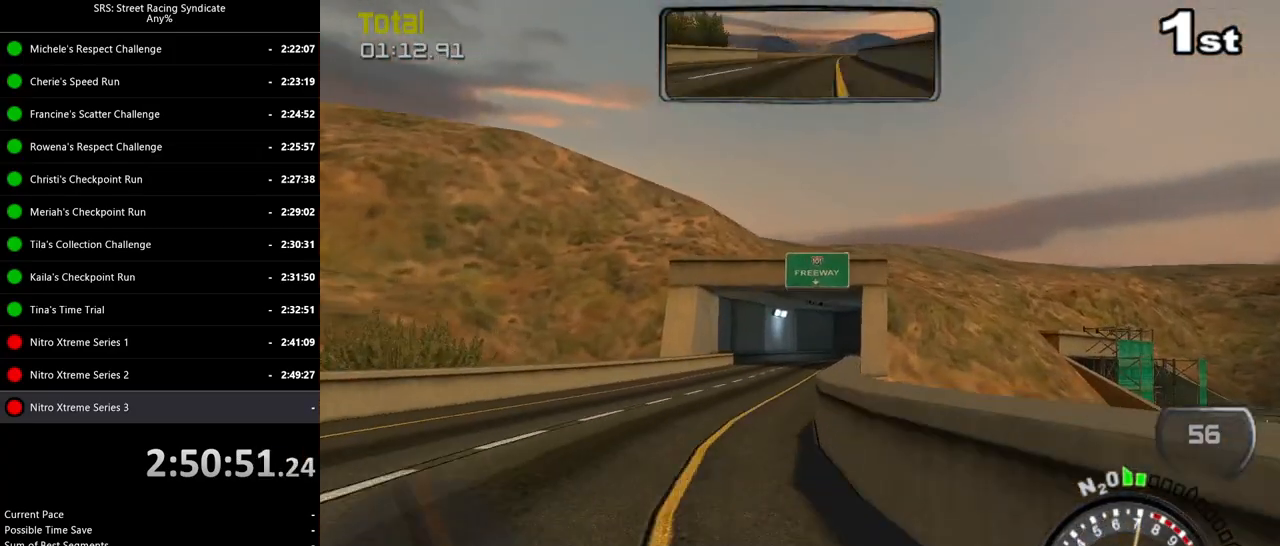
{"buttons": ["R2"], "left_stick": "center", "events": [[200, "left_stick", "center"], [334, "left_stick", "right"], [484, "left_stick", "center"]]}
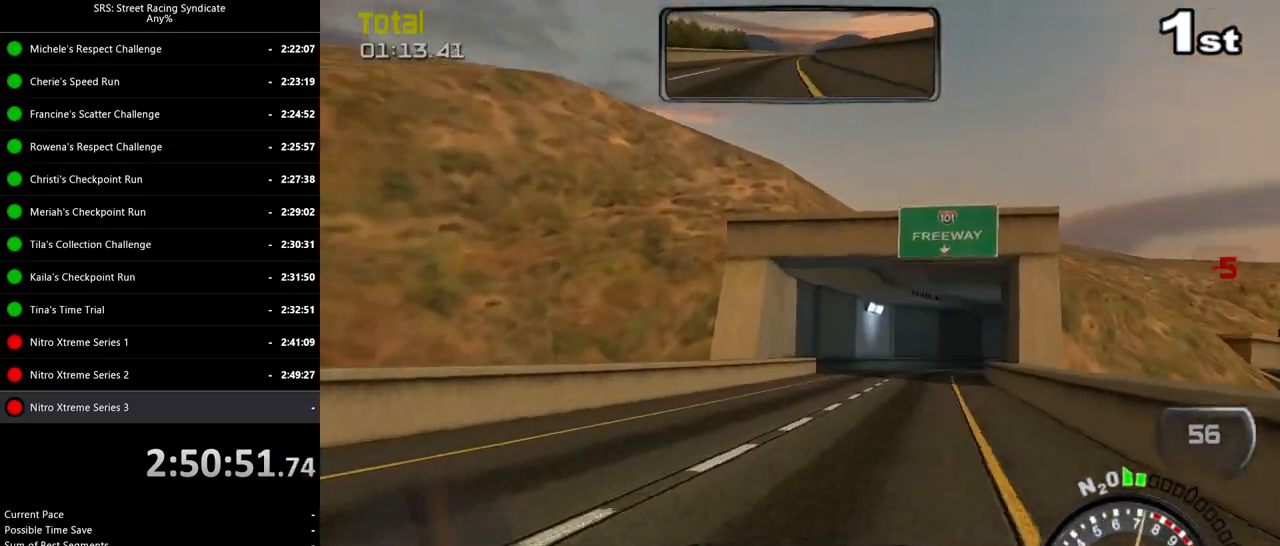
{"buttons": ["R2"], "left_stick": "center", "events": [[66, "TRIANGLE", "down"], [166, "TRIANGLE", "up"], [283, "left_stick", "right"], [400, "left_stick", "center"]]}